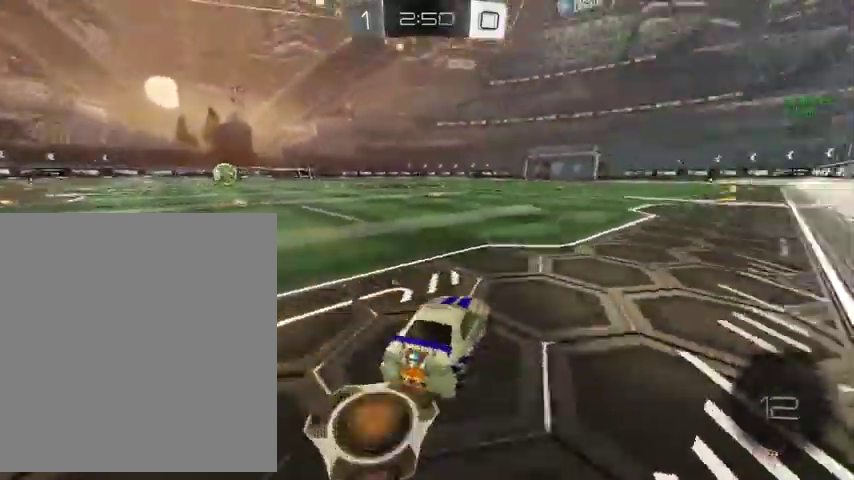
Gameplay with a controller (Xbox layout); each line is a JSON object with the inputs held at the frame after it. "events" lists button and stick changes between this image and that frame as [ms after this image, input, new state], when the widget could be followed in between.
{"buttons": ["A", "B", "L1"], "left_stick": "up", "right_stick": "center", "events": [[67, "B", "down"], [67, "left_stick", "up"], [433, "A", "down"], [500, "L1", "down"]]}
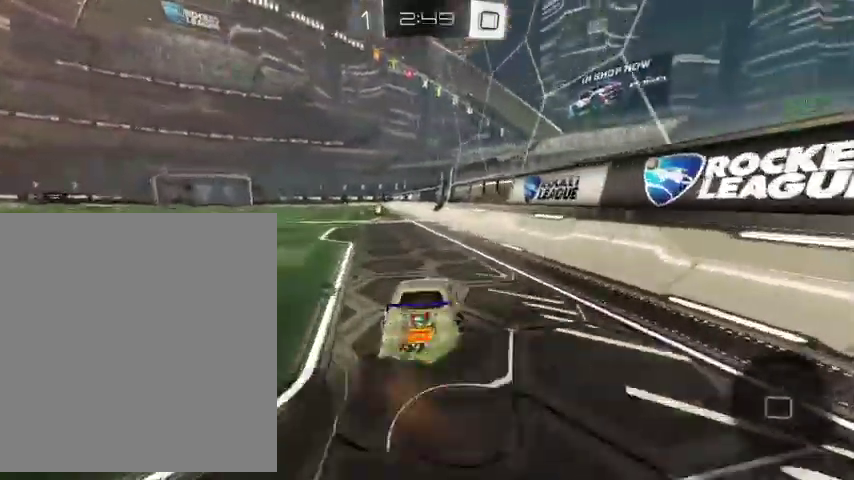
{"buttons": ["B", "L1"], "left_stick": "down", "right_stick": "center", "events": [[33, "A", "up"], [100, "A", "down"], [167, "R1", "down"], [167, "left_stick", "right"], [233, "A", "up"], [233, "left_stick", "down-right"], [433, "R1", "up"], [433, "left_stick", "down"]]}
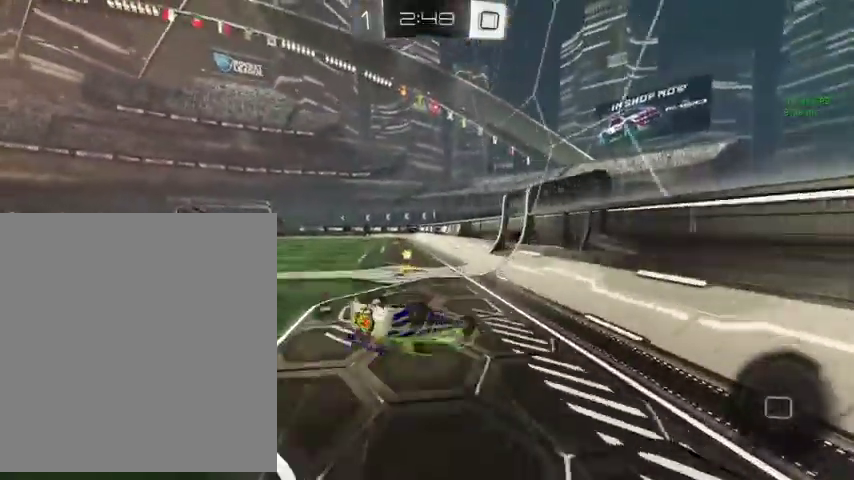
{"buttons": ["B"], "left_stick": "down-left", "right_stick": "center", "events": [[100, "left_stick", "center"], [300, "left_stick", "down-left"], [367, "L1", "up"]]}
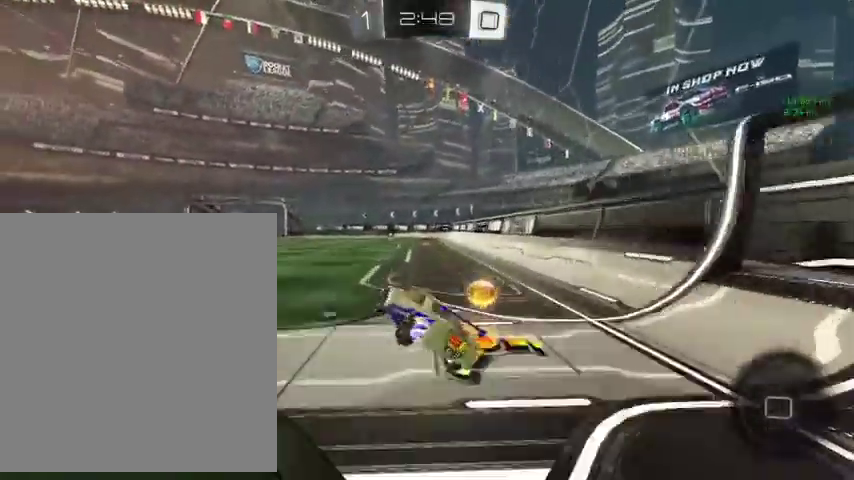
{"buttons": ["B", "L3"], "left_stick": "up", "right_stick": "center"}
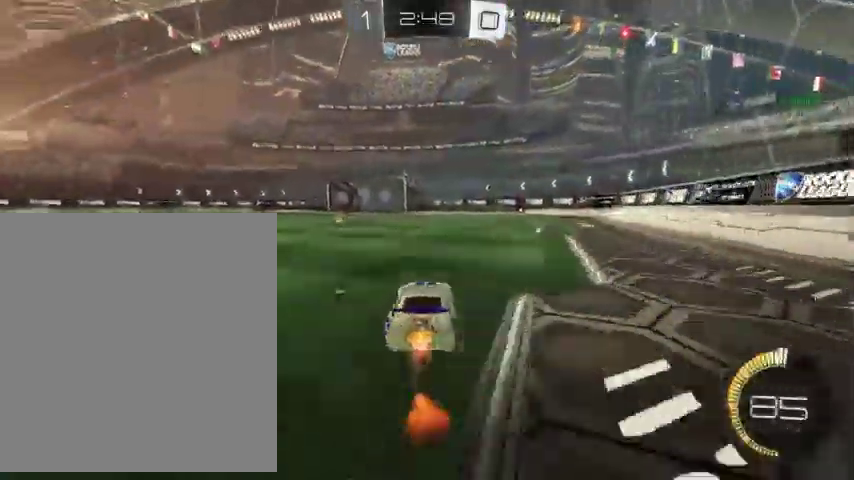
{"buttons": [], "left_stick": "up-right", "right_stick": "center"}
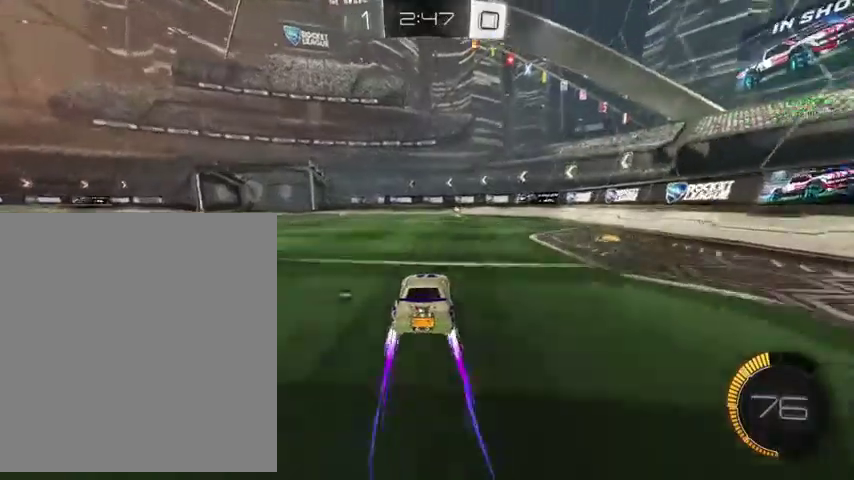
{"buttons": [], "left_stick": "up", "right_stick": "center", "events": [[33, "left_stick", "up"], [333, "left_stick", "up-right"], [467, "left_stick", "up"]]}
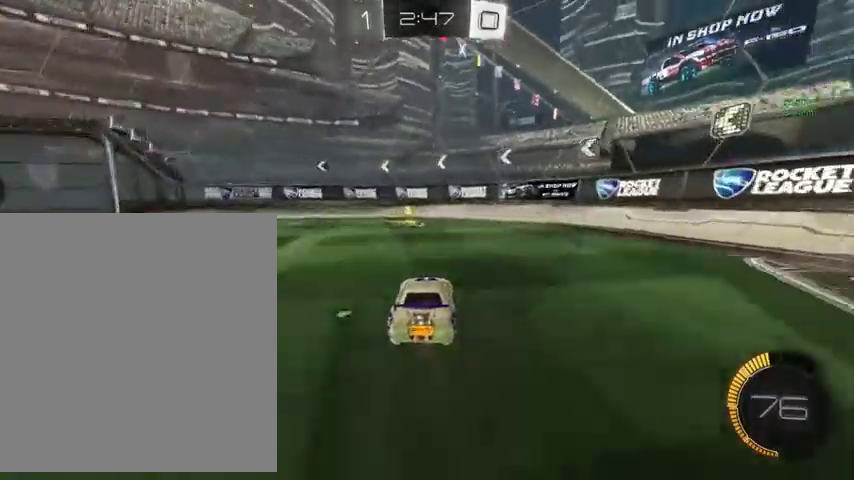
{"buttons": ["Y"], "left_stick": "up-left", "right_stick": "center", "events": [[200, "left_stick", "up-left"], [233, "L1", "down"], [400, "L1", "up"], [467, "Y", "down"]]}
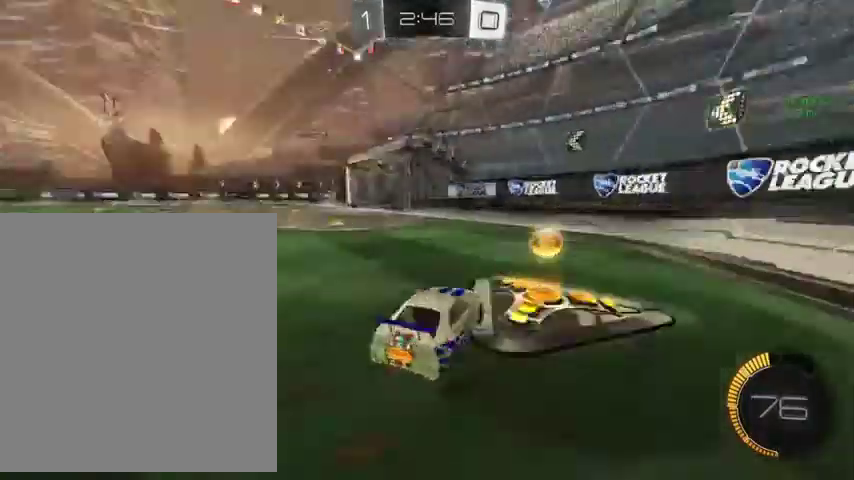
{"buttons": [], "left_stick": "up-left", "right_stick": "center", "events": [[100, "Y", "up"]]}
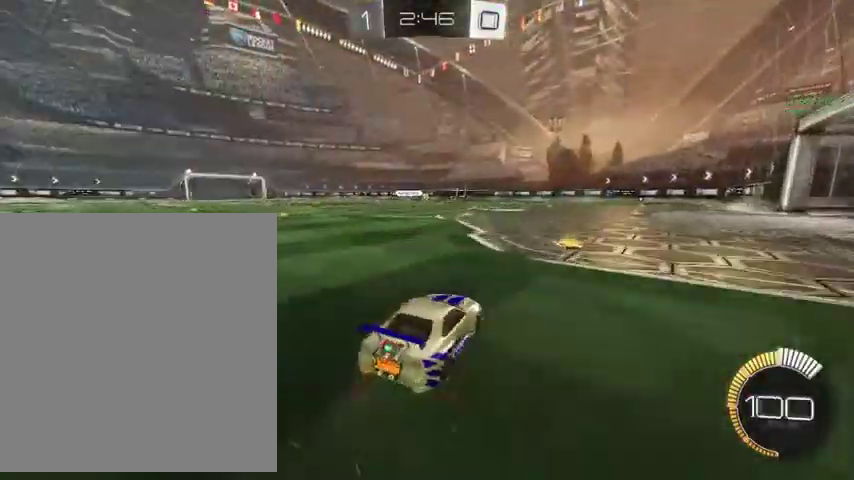
{"buttons": ["A"], "left_stick": "up", "right_stick": "center", "events": [[67, "B", "down"], [100, "left_stick", "up-right"], [233, "left_stick", "up"], [367, "B", "up"], [500, "A", "down"]]}
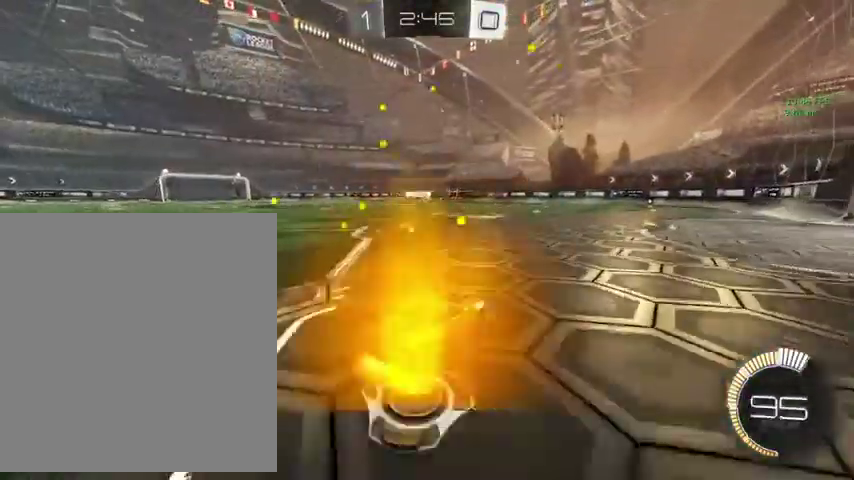
{"buttons": ["L1", "L3"], "left_stick": "down-right", "right_stick": "center"}
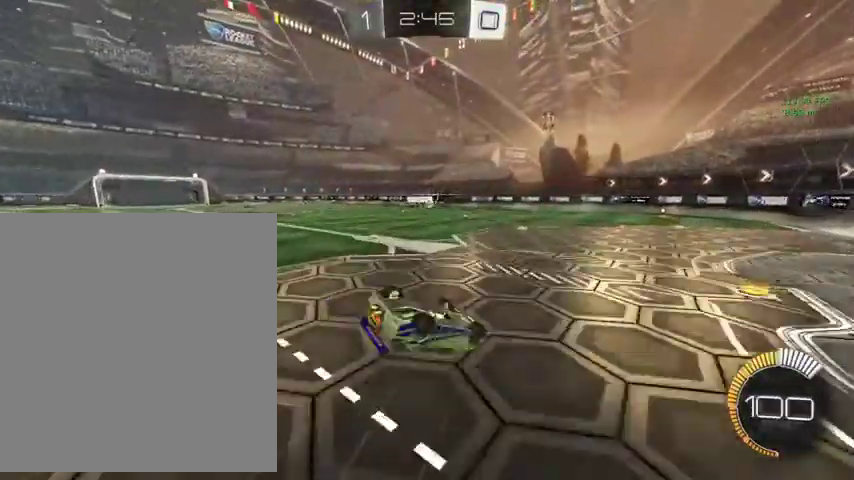
{"buttons": [], "left_stick": "center", "right_stick": "center"}
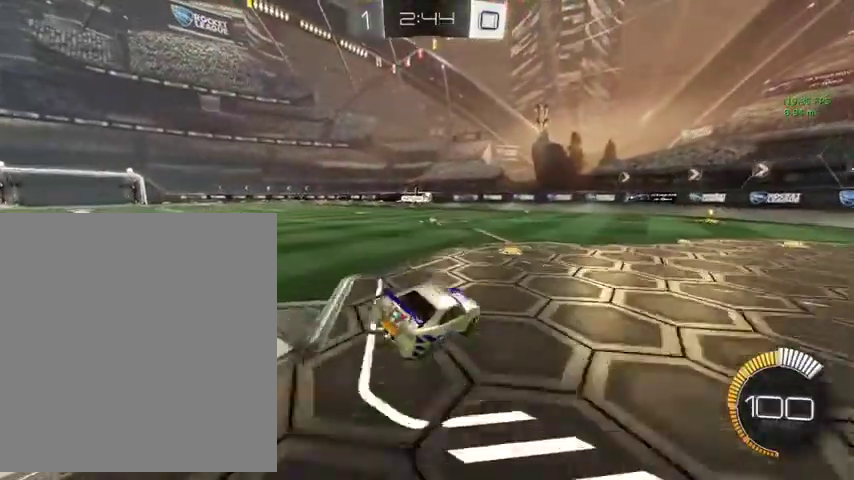
{"buttons": [], "left_stick": "down", "right_stick": "center", "events": [[333, "left_stick", "down"]]}
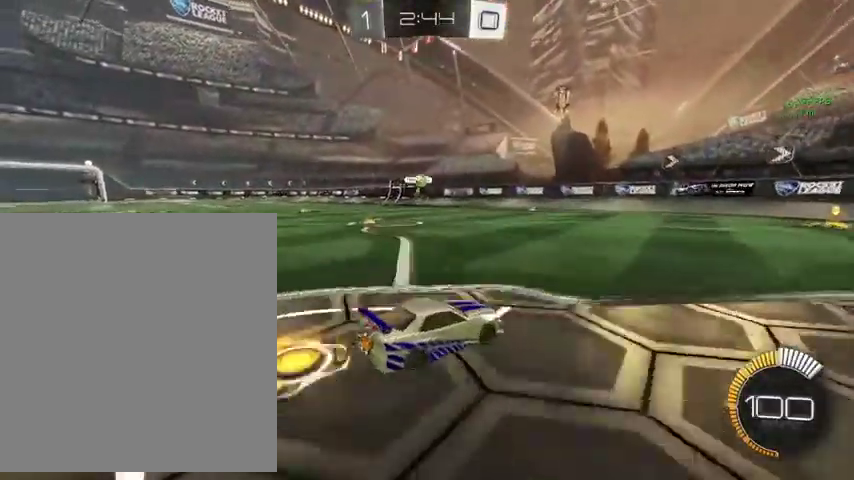
{"buttons": [], "left_stick": "up", "right_stick": "center", "events": [[200, "left_stick", "up"]]}
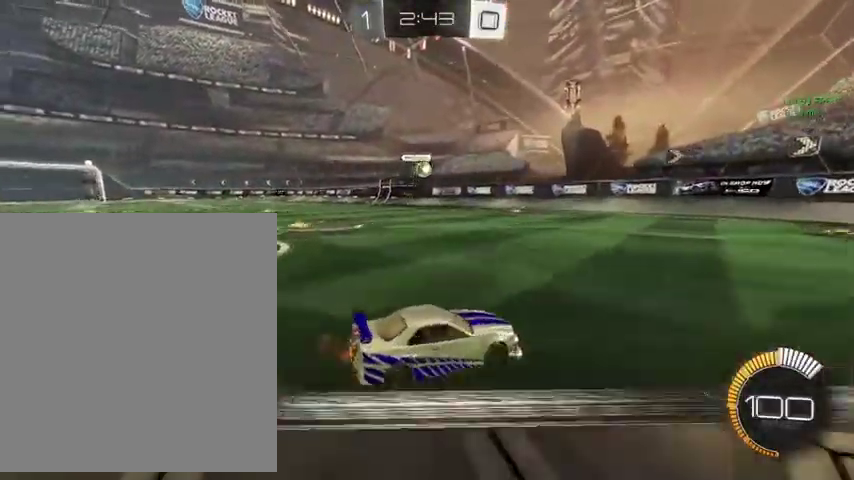
{"buttons": [], "left_stick": "up-left", "right_stick": "center", "events": [[100, "left_stick", "up-right"], [167, "left_stick", "up"], [267, "left_stick", "up-left"]]}
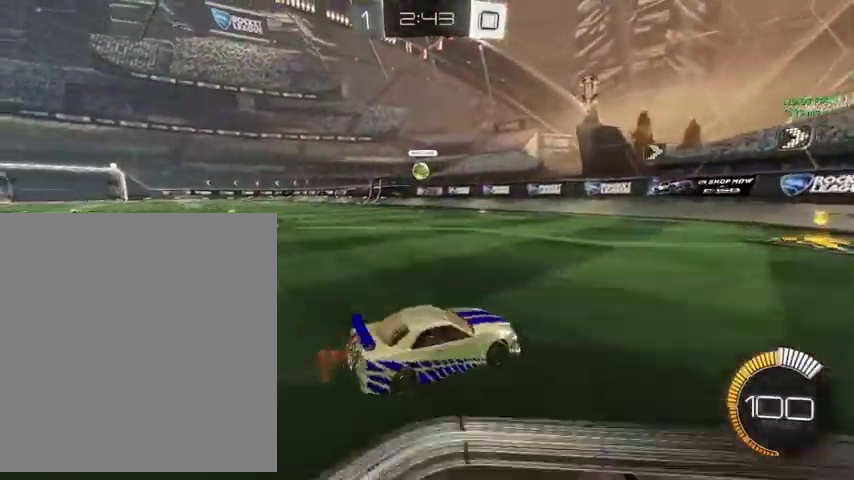
{"buttons": [], "left_stick": "up-left", "right_stick": "center", "events": [[100, "left_stick", "up"], [333, "left_stick", "up-left"]]}
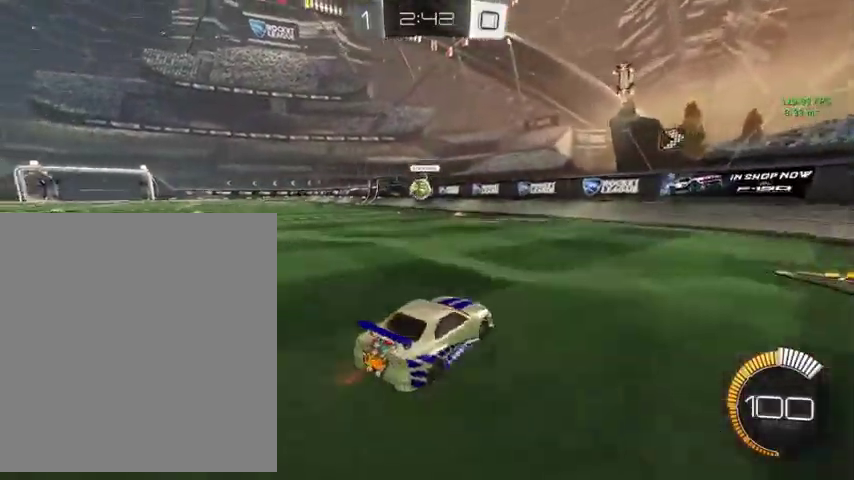
{"buttons": [], "left_stick": "down-right", "right_stick": "center", "events": [[367, "left_stick", "down"], [500, "left_stick", "down-right"]]}
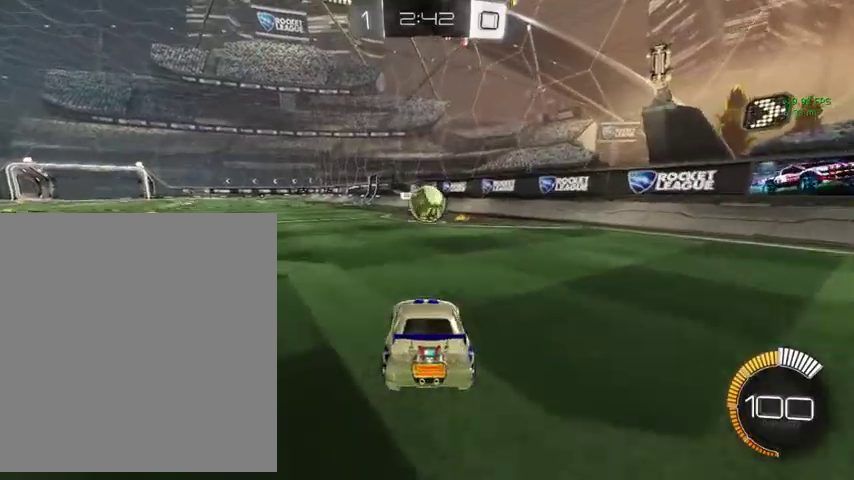
{"buttons": [], "left_stick": "up-right", "right_stick": "center", "events": [[133, "left_stick", "center"], [233, "left_stick", "up-right"]]}
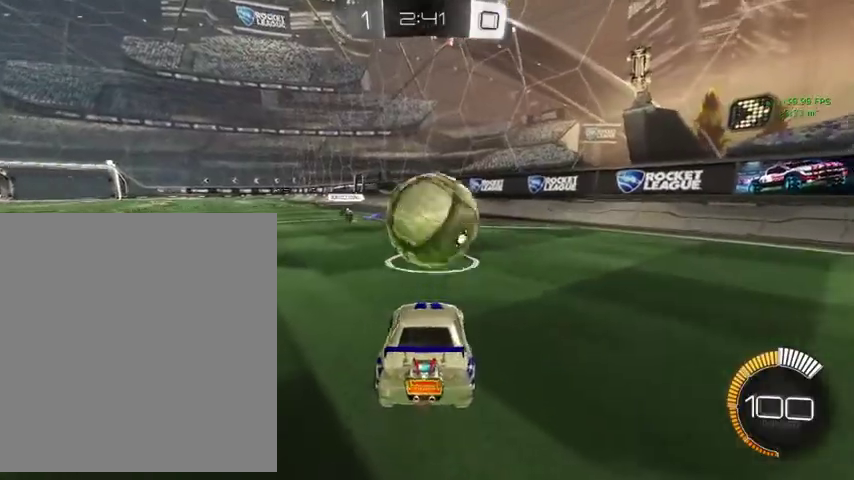
{"buttons": [], "left_stick": "center", "right_stick": "center", "events": [[67, "left_stick", "center"], [133, "A", "down"], [200, "A", "up"]]}
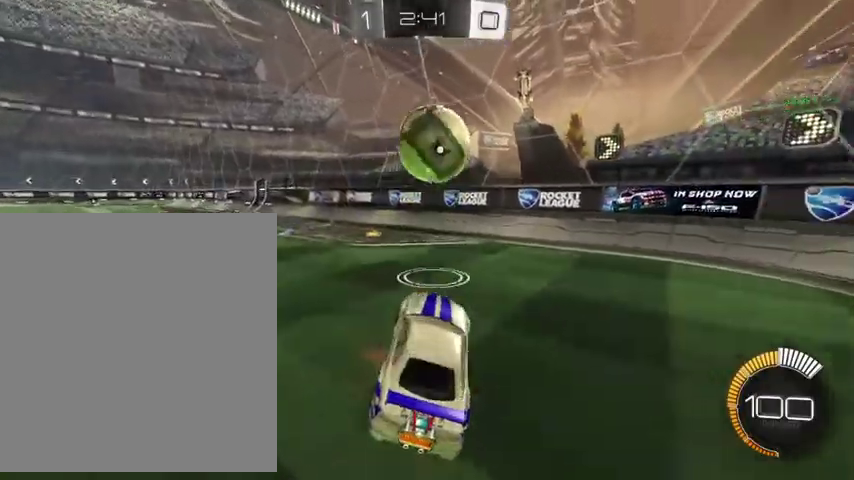
{"buttons": ["B"], "left_stick": "center", "right_stick": "center", "events": [[33, "left_stick", "up-left"], [167, "B", "down"], [167, "L1", "down"], [167, "left_stick", "up"], [233, "left_stick", "center"], [300, "L1", "up"]]}
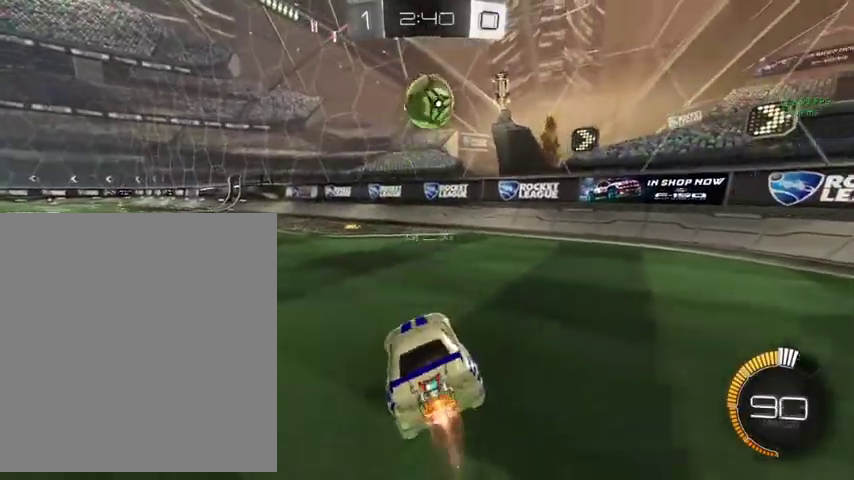
{"buttons": ["A", "B", "L1"], "left_stick": "down", "right_stick": "center", "events": [[200, "left_stick", "up-right"], [367, "left_stick", "center"], [400, "A", "down"], [433, "left_stick", "down"], [467, "L1", "down"]]}
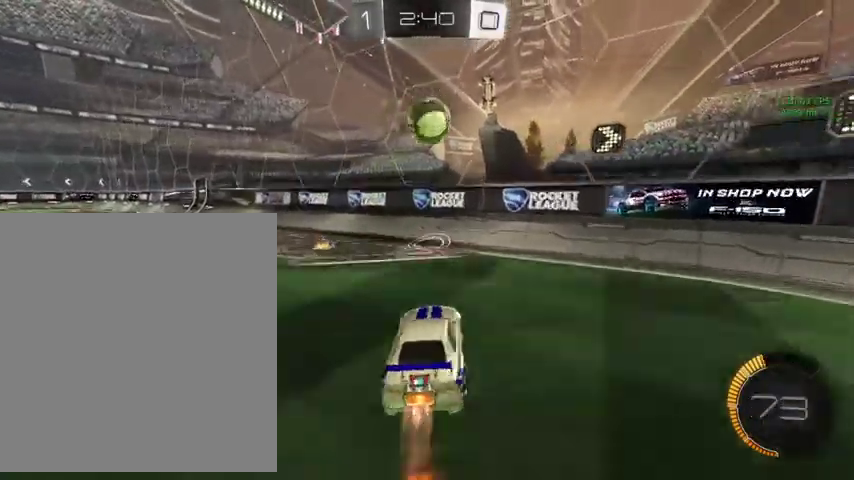
{"buttons": ["L3"], "left_stick": "up-left", "right_stick": "center"}